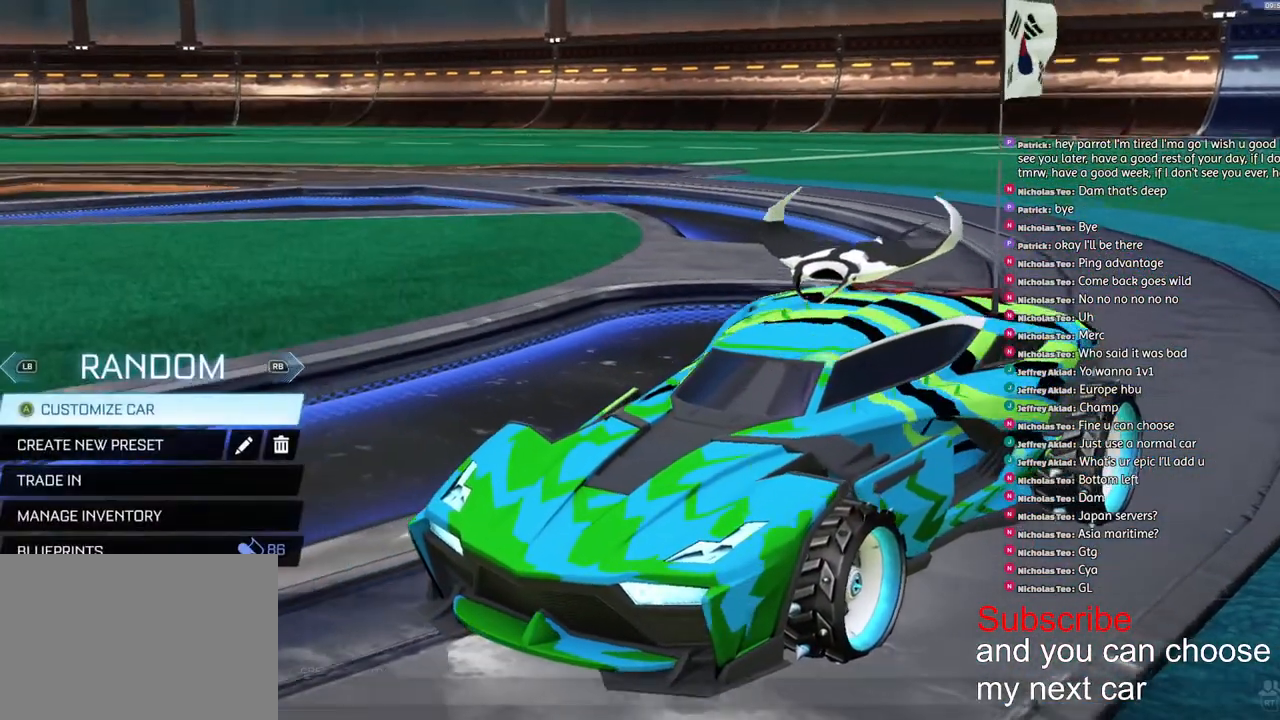
Gameplay with a controller (PlayStation layout); each line is a JSON object with the inputs held at the frame after it. "events" lists button and stick changes between this image and that frame as [ms after this image, input, new state], when the widget could be followed in between.
{"buttons": ["L1"], "left_stick": "center", "right_stick": "center", "events": [[150, "L1", "down"], [267, "L1", "up"], [500, "L1", "down"]]}
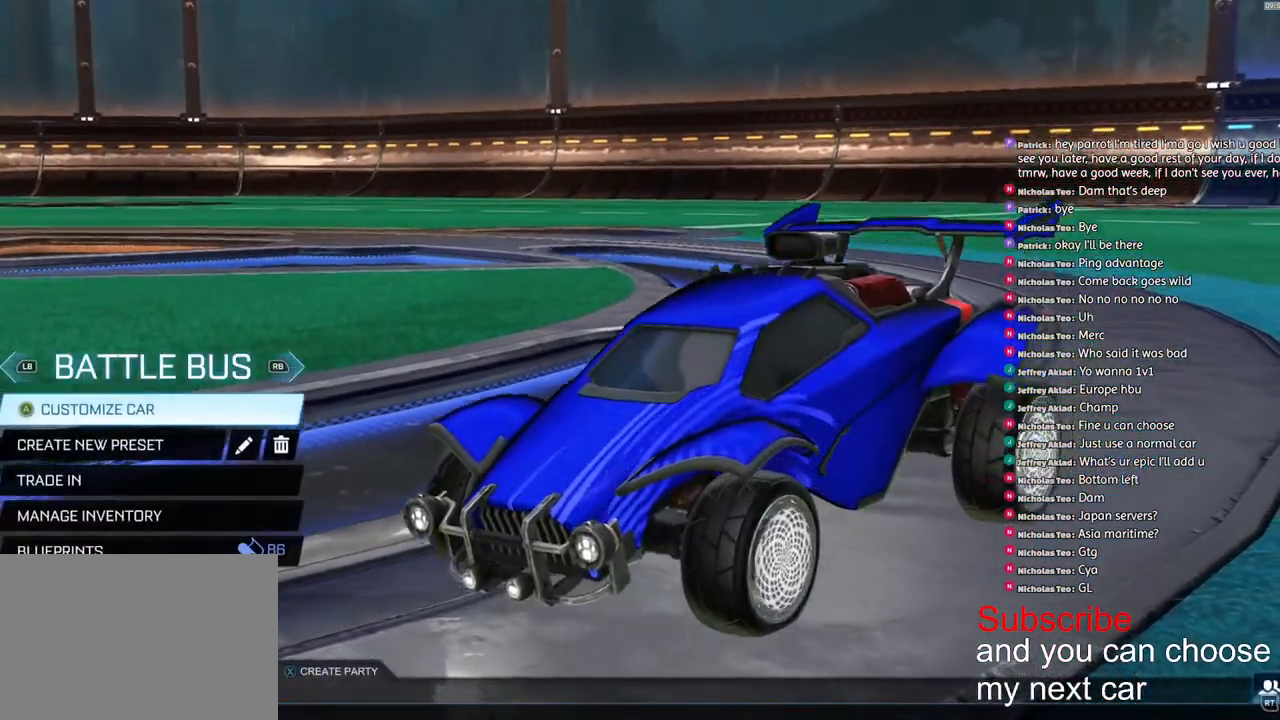
{"buttons": [], "left_stick": "center", "right_stick": "center", "events": [[100, "L1", "up"], [350, "L1", "down"], [450, "L1", "up"]]}
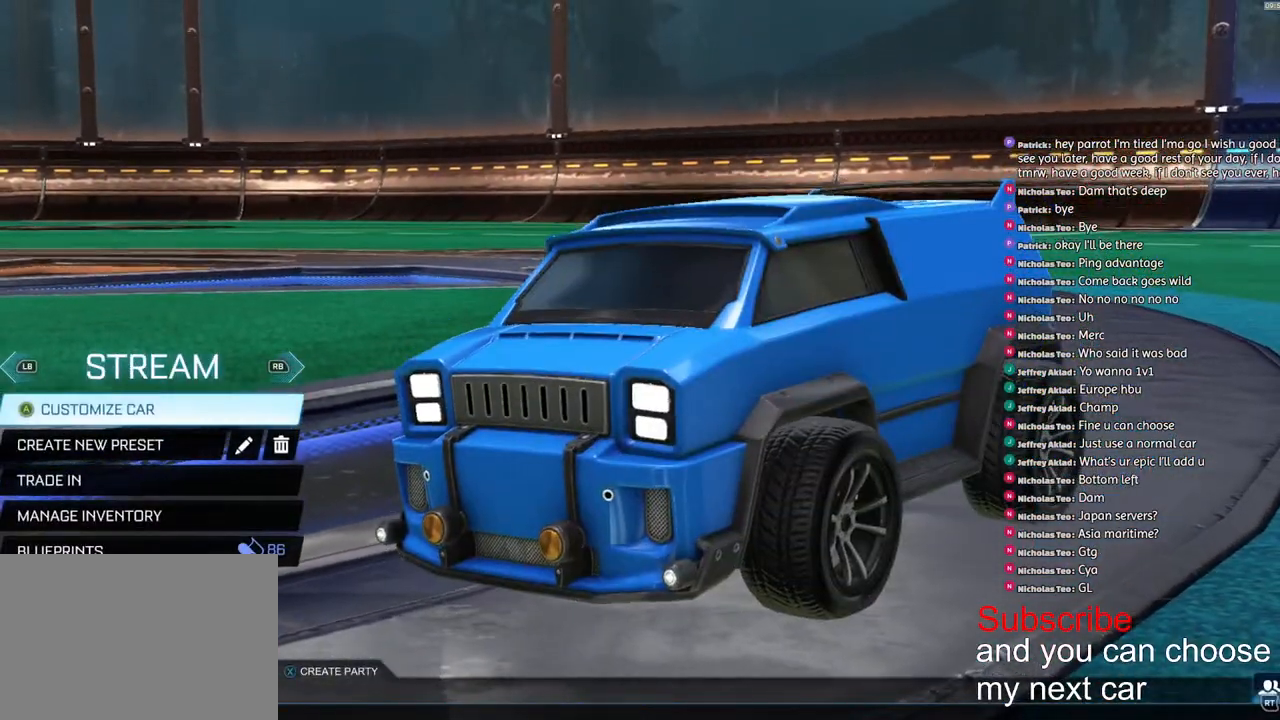
{"buttons": [], "left_stick": "center", "right_stick": "center", "events": [[217, "CROSS", "down"], [283, "CROSS", "up"]]}
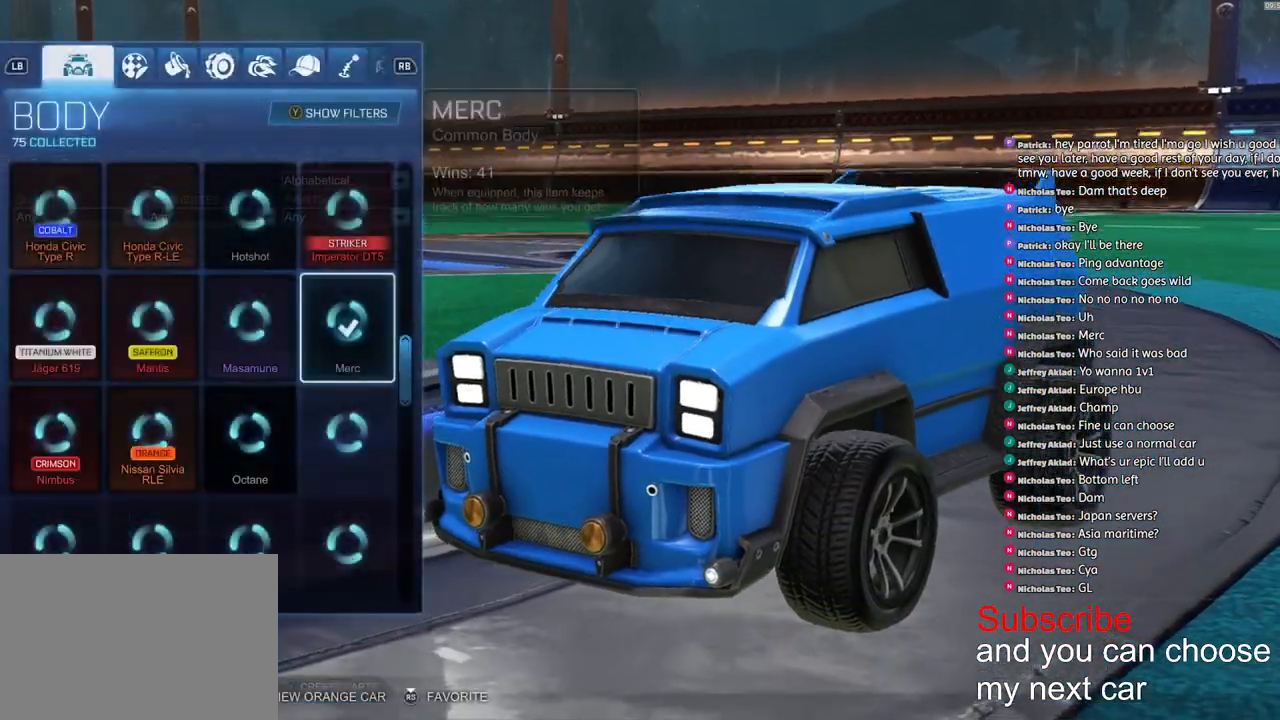
{"buttons": [], "left_stick": "left", "right_stick": "center", "events": [[400, "left_stick", "left"]]}
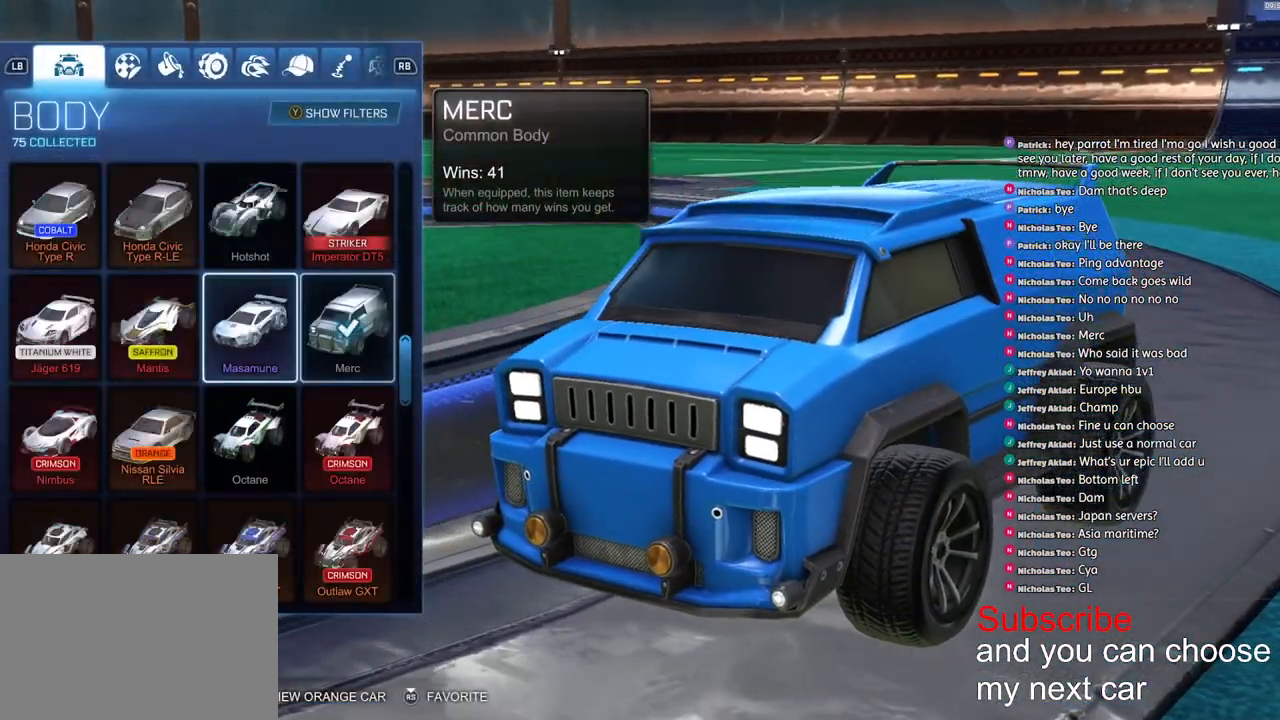
{"buttons": [], "left_stick": "up", "right_stick": "center", "events": [[250, "left_stick", "center"], [433, "left_stick", "up"]]}
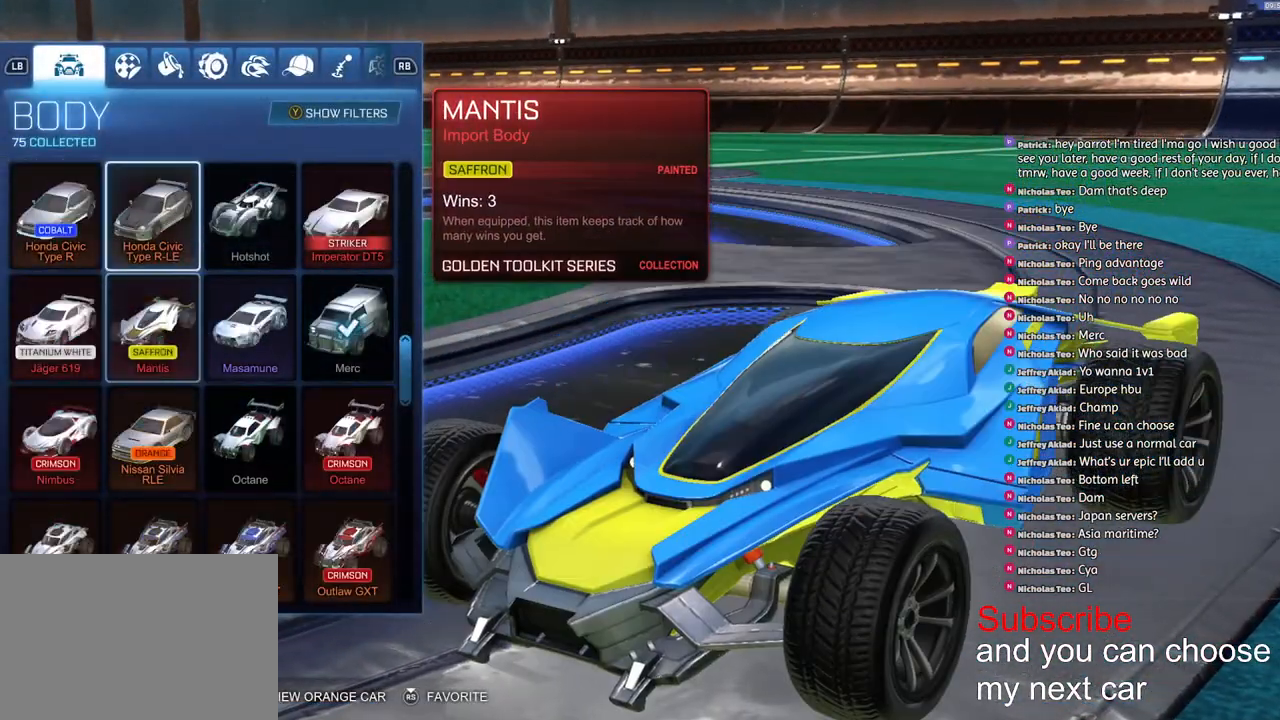
{"buttons": [], "left_stick": "up", "right_stick": "center", "events": []}
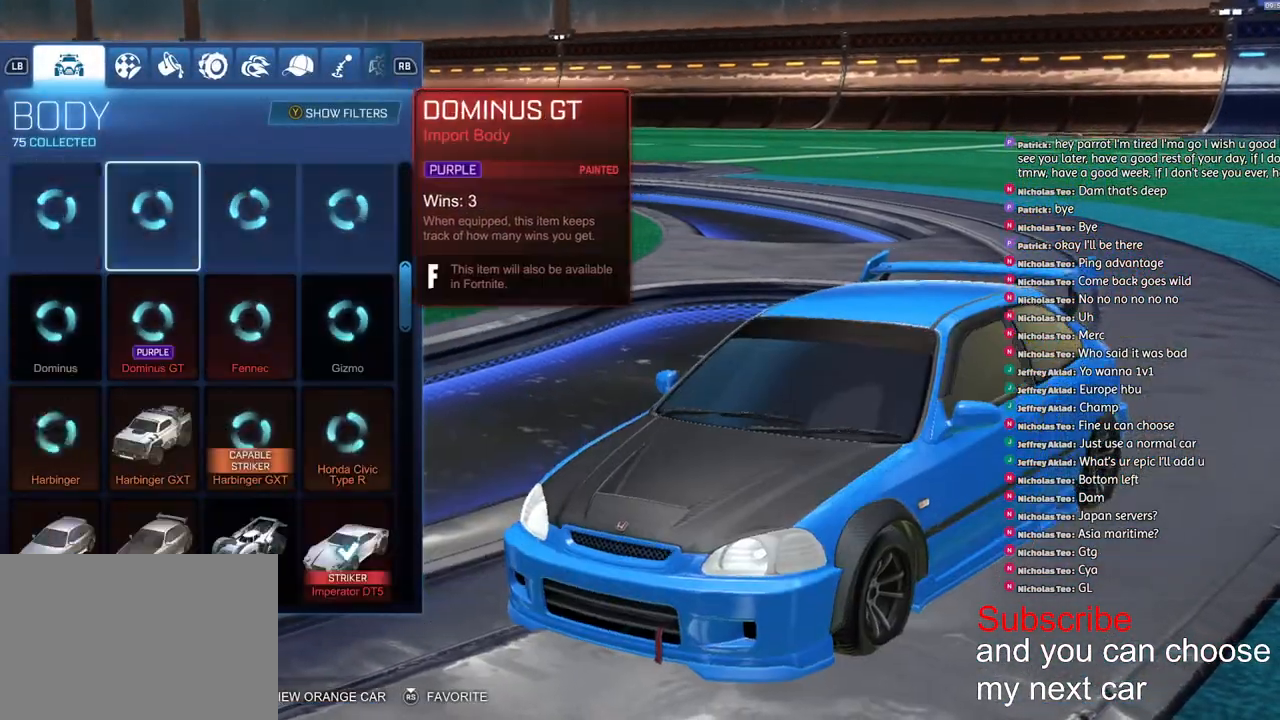
{"buttons": [], "left_stick": "center", "right_stick": "center", "events": [[150, "left_stick", "center"]]}
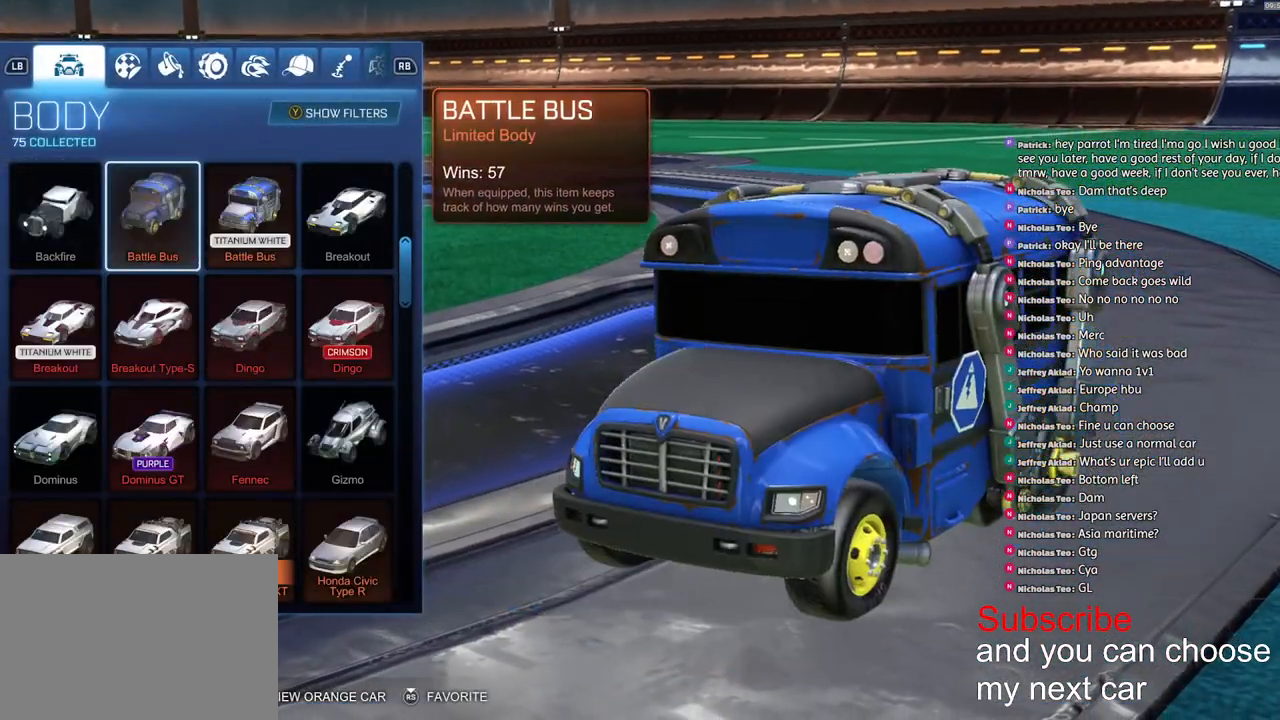
{"buttons": [], "left_stick": "center", "right_stick": "center", "events": [[133, "left_stick", "down"], [250, "left_stick", "center"], [417, "CROSS", "down"], [467, "CROSS", "up"]]}
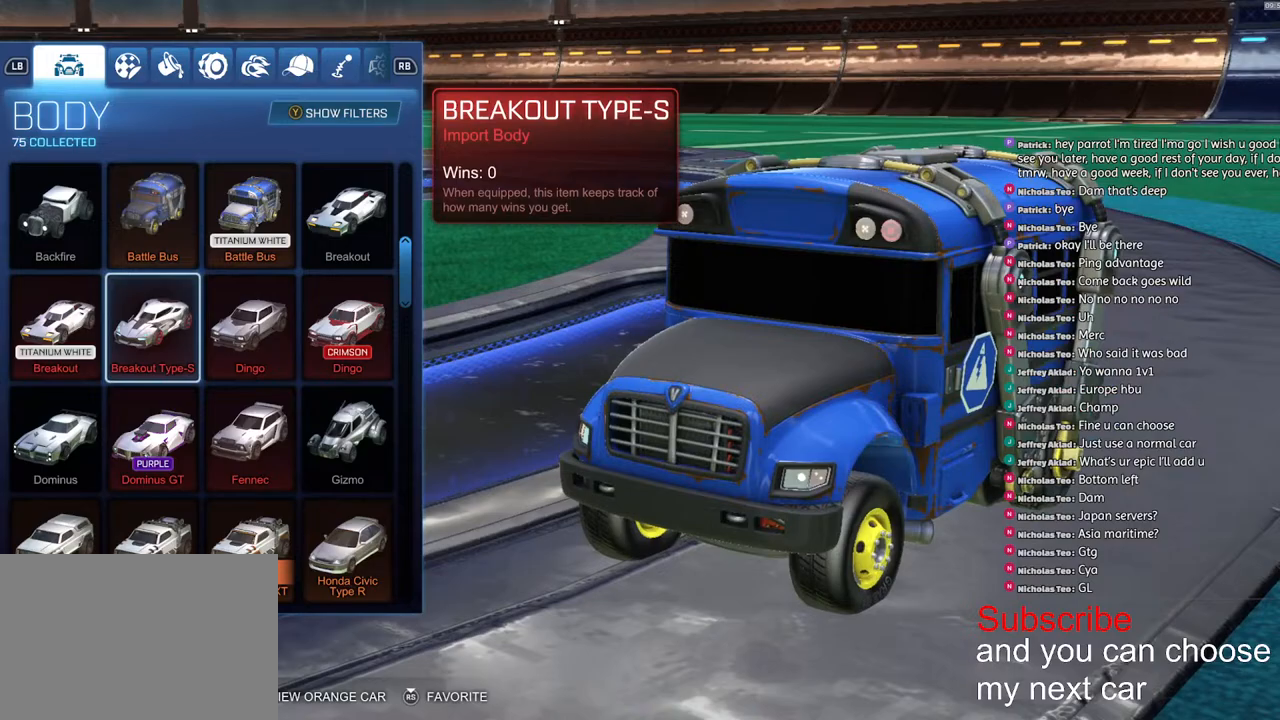
{"buttons": [], "left_stick": "center", "right_stick": "center", "events": [[117, "CIRCLE", "down"], [217, "CIRCLE", "up"], [300, "CIRCLE", "down"], [400, "CIRCLE", "up"]]}
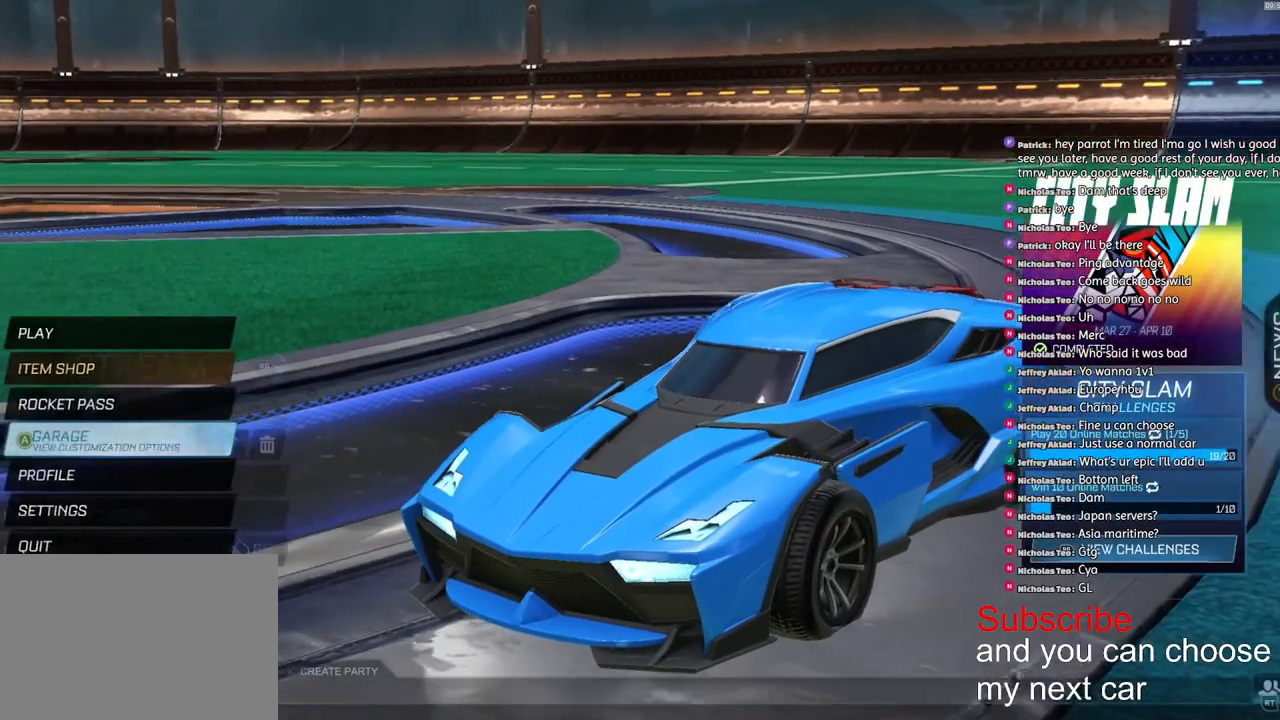
{"buttons": [], "left_stick": "up", "right_stick": "center", "events": [[67, "left_stick", "up"]]}
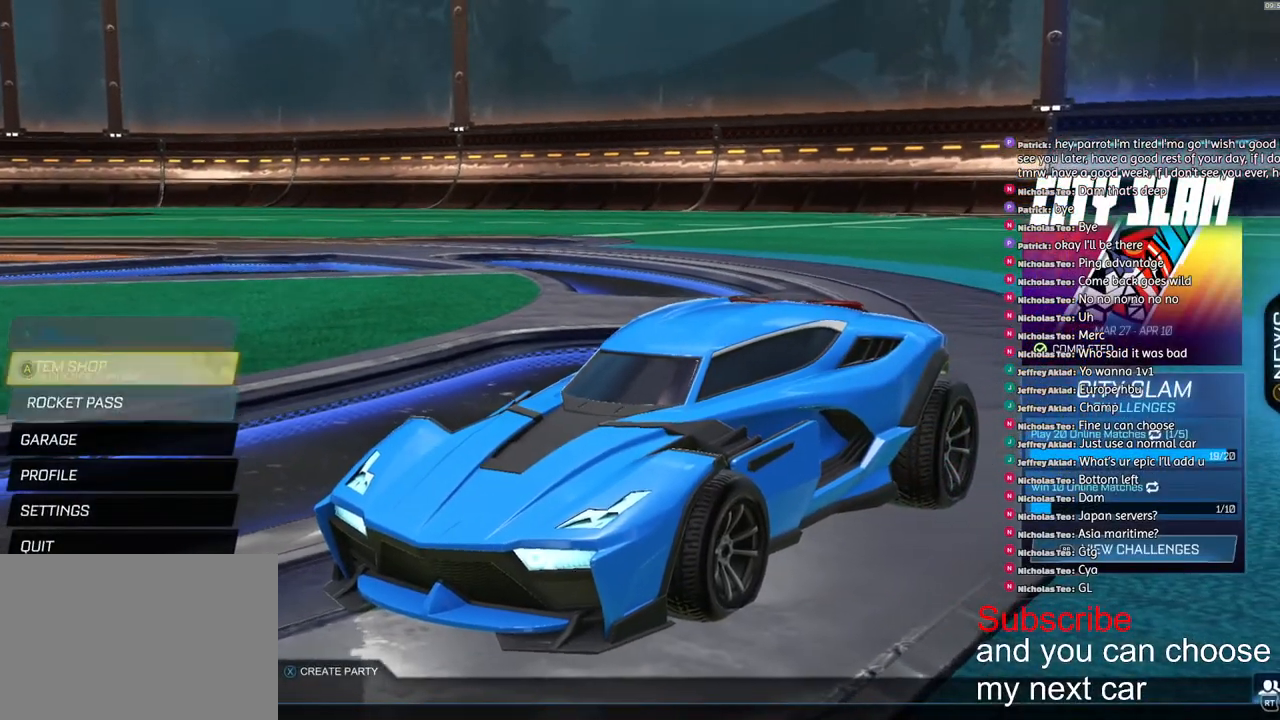
{"buttons": [], "left_stick": "center", "right_stick": "center", "events": [[100, "CROSS", "down"], [100, "left_stick", "center"], [150, "CROSS", "up"]]}
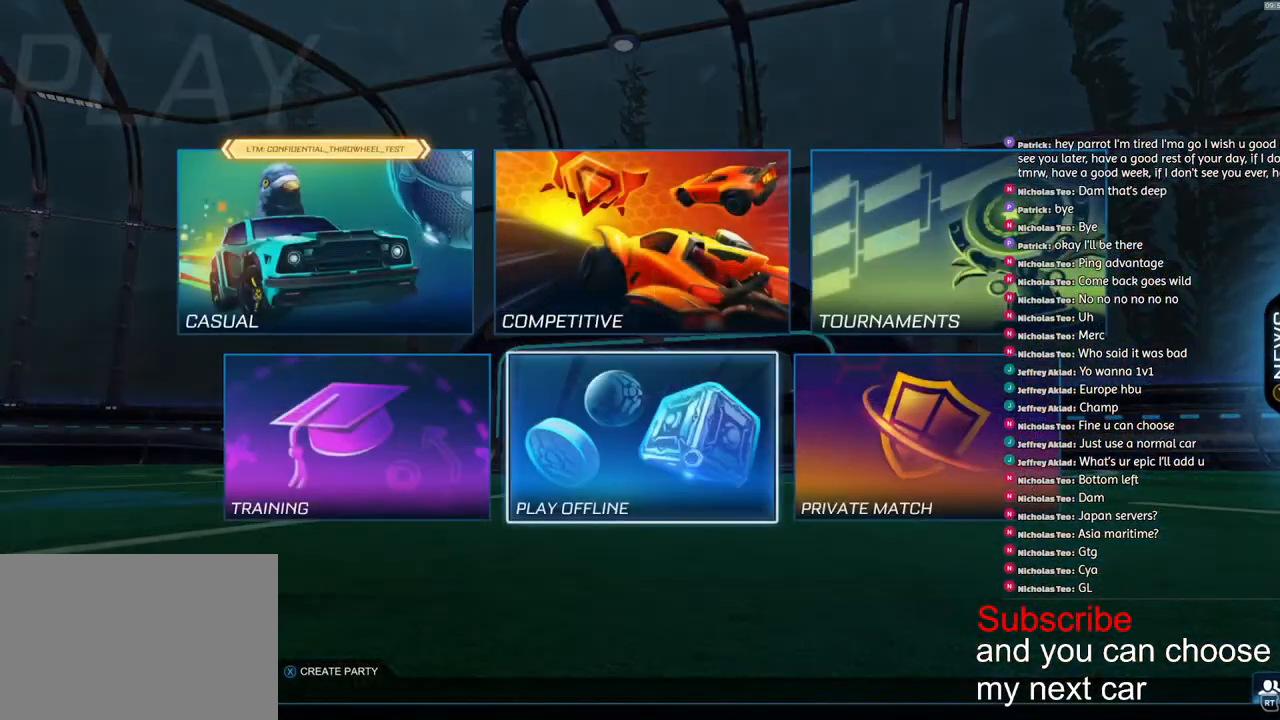
{"buttons": [], "left_stick": "center", "right_stick": "center", "events": [[167, "left_stick", "up"], [283, "CROSS", "down"], [283, "left_stick", "center"], [333, "CROSS", "up"]]}
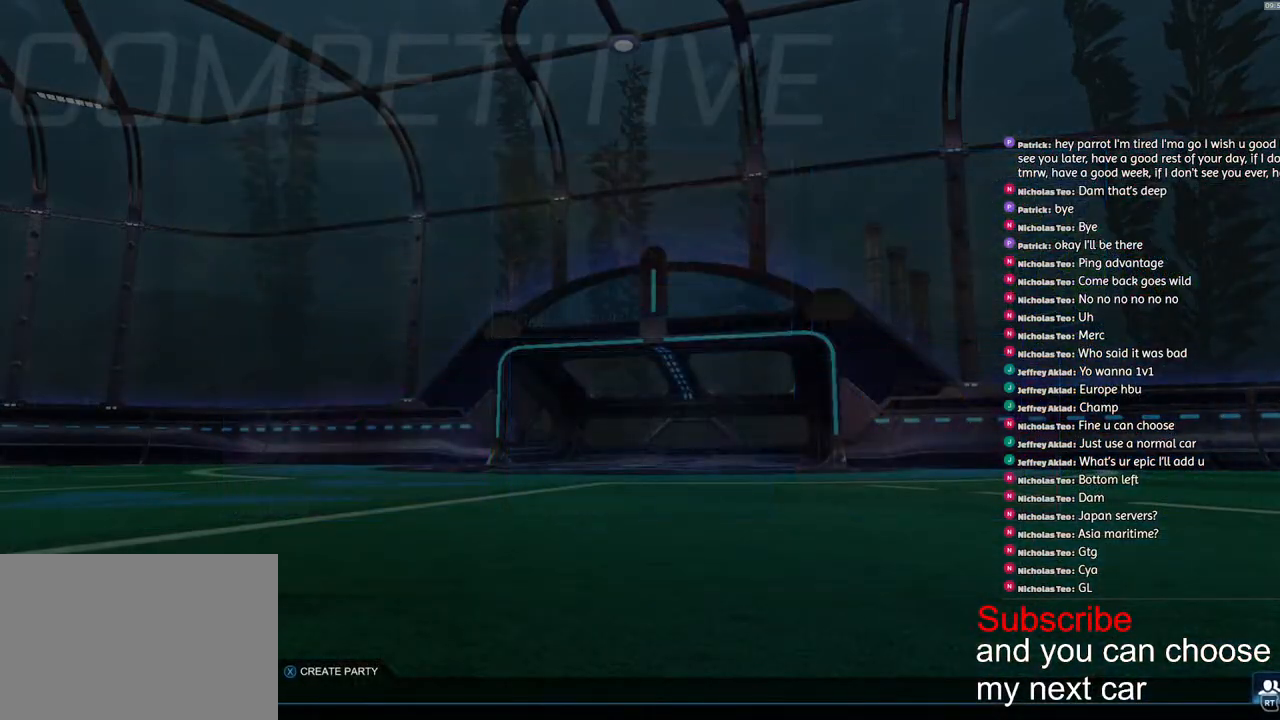
{"buttons": [], "left_stick": "center", "right_stick": "center", "events": []}
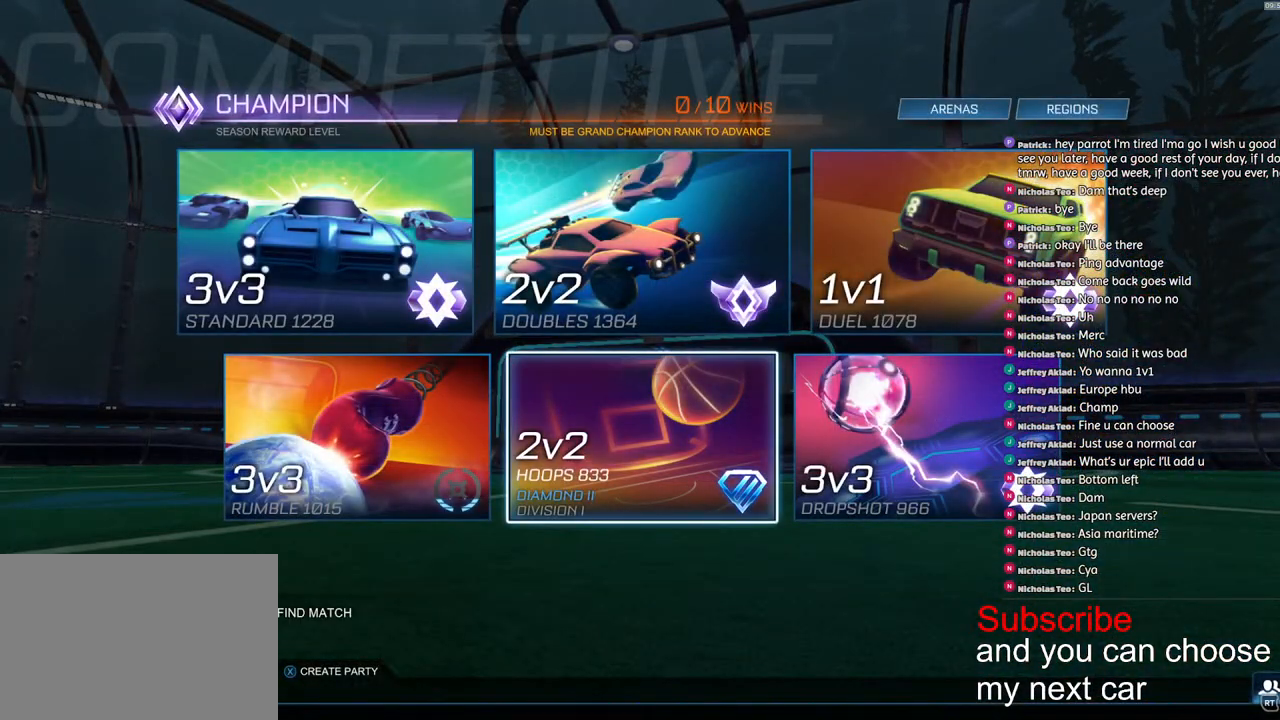
{"buttons": [], "left_stick": "center", "right_stick": "center", "events": [[50, "left_stick", "up"], [150, "left_stick", "right"], [250, "left_stick", "center"], [333, "CROSS", "down"], [383, "CROSS", "up"]]}
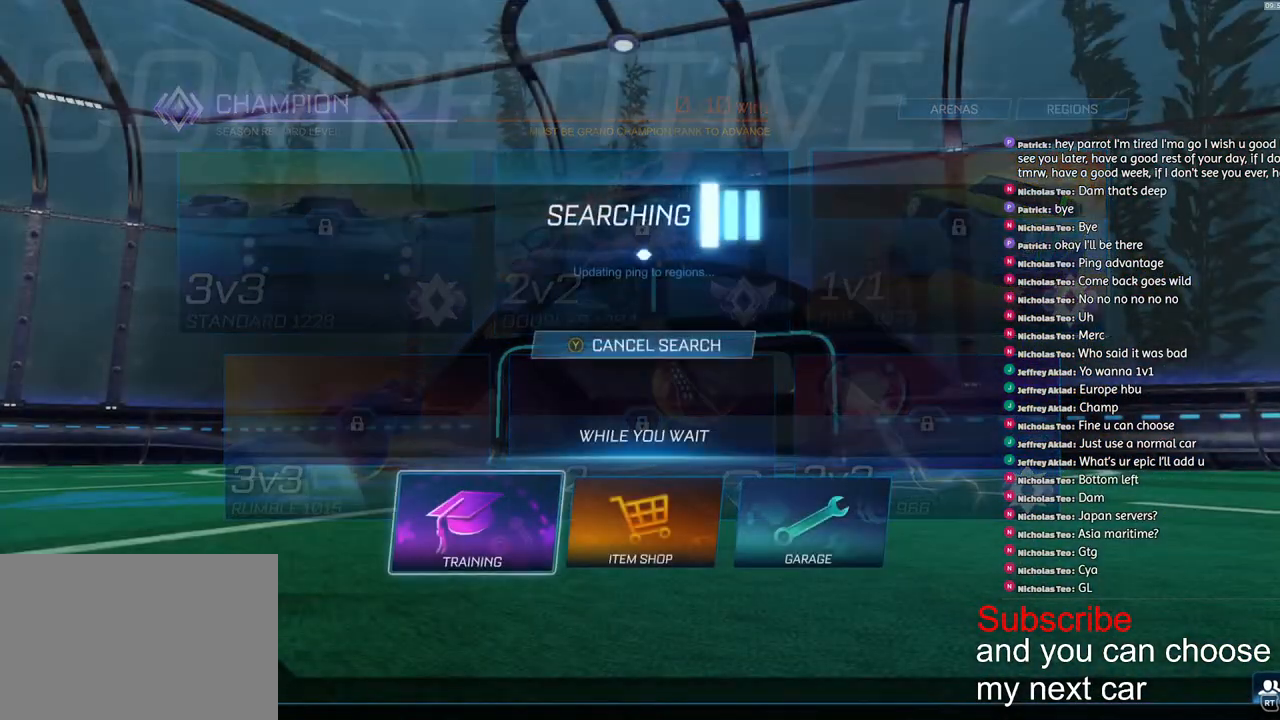
{"buttons": [], "left_stick": "center", "right_stick": "center", "events": [[100, "CROSS", "down"], [200, "CROSS", "up"]]}
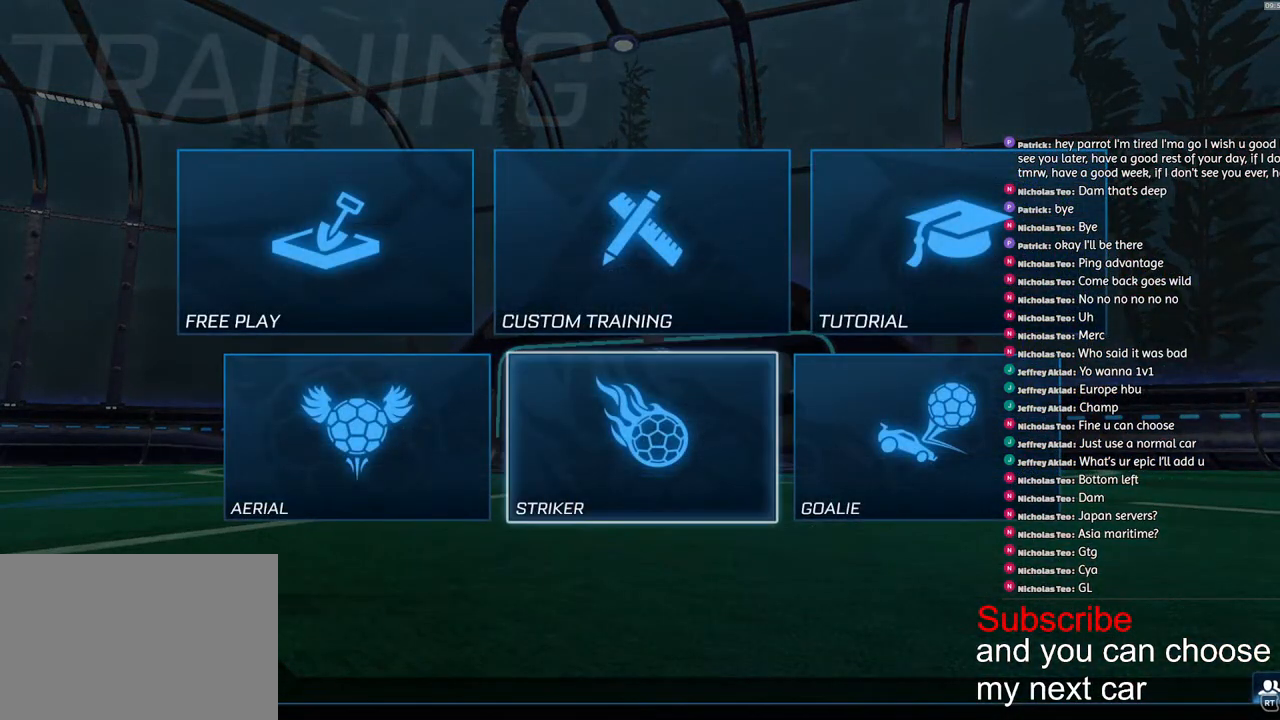
{"buttons": [], "left_stick": "center", "right_stick": "center", "events": [[83, "CROSS", "down"], [150, "CROSS", "up"]]}
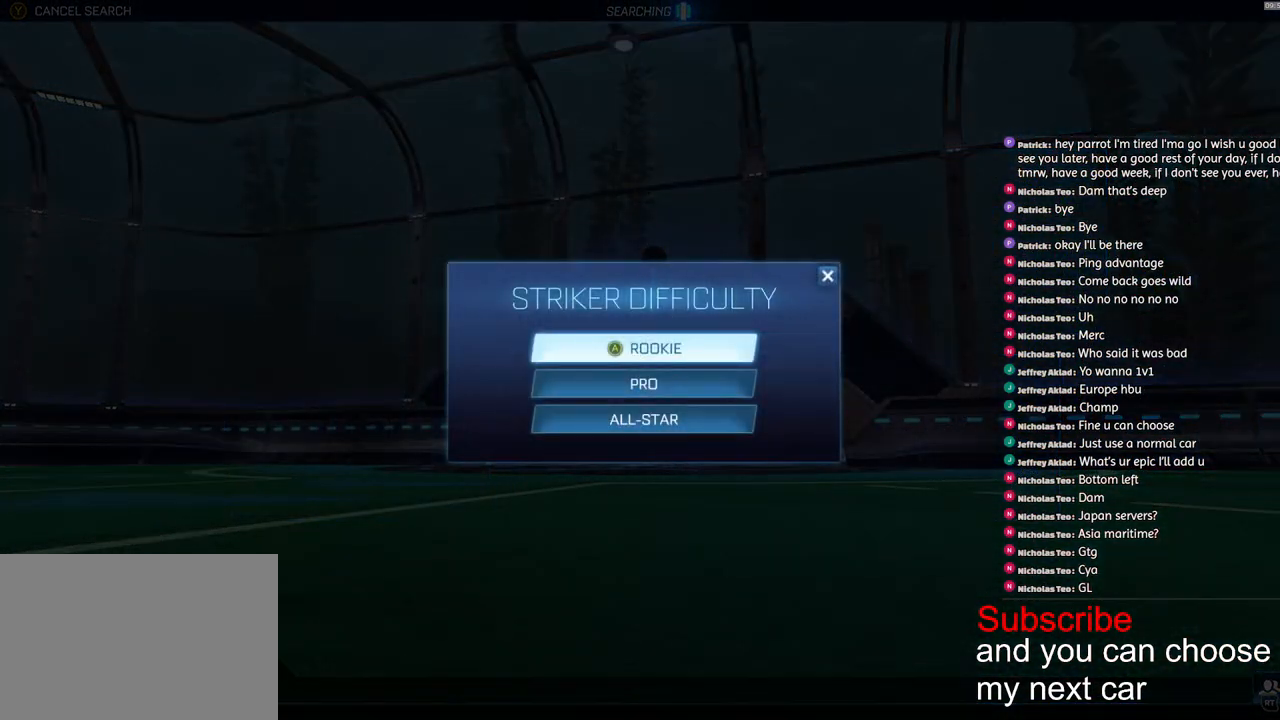
{"buttons": [], "left_stick": "center", "right_stick": "center", "events": [[33, "CIRCLE", "down"], [83, "CIRCLE", "up"]]}
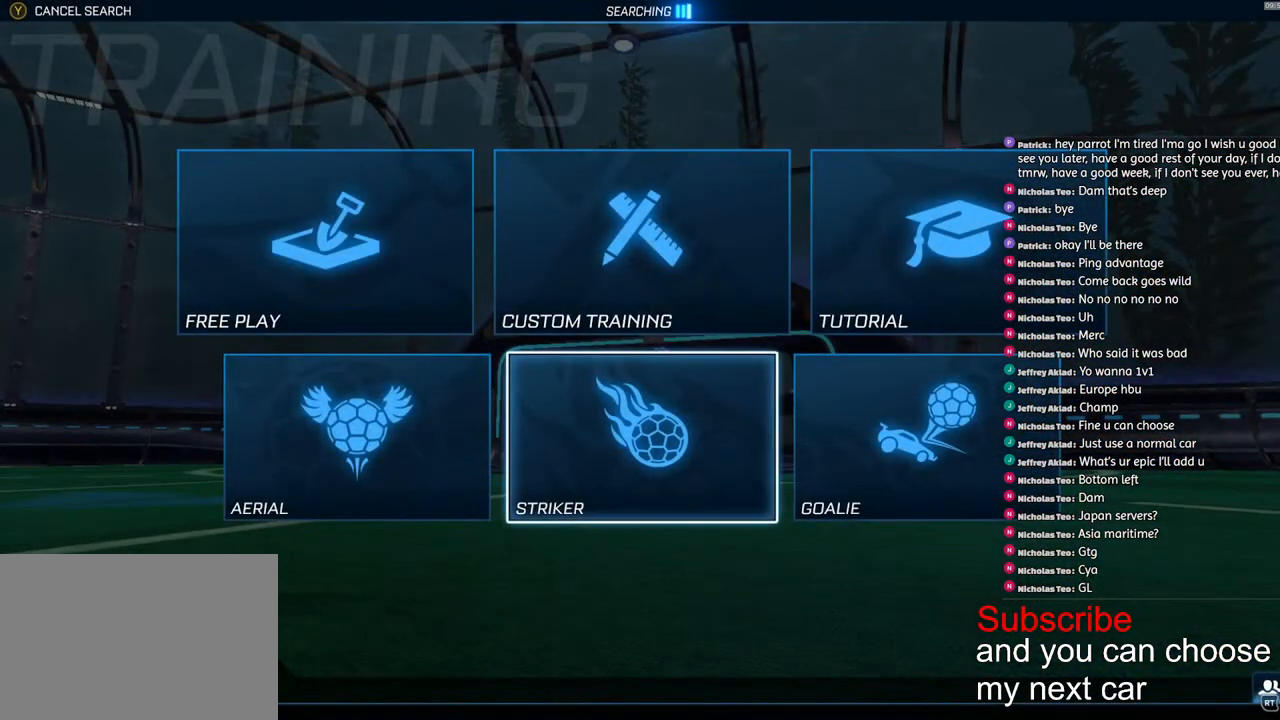
{"buttons": [], "left_stick": "center", "right_stick": "center", "events": [[17, "left_stick", "up"], [133, "left_stick", "left"], [183, "CROSS", "down"], [200, "left_stick", "center"], [250, "CROSS", "up"]]}
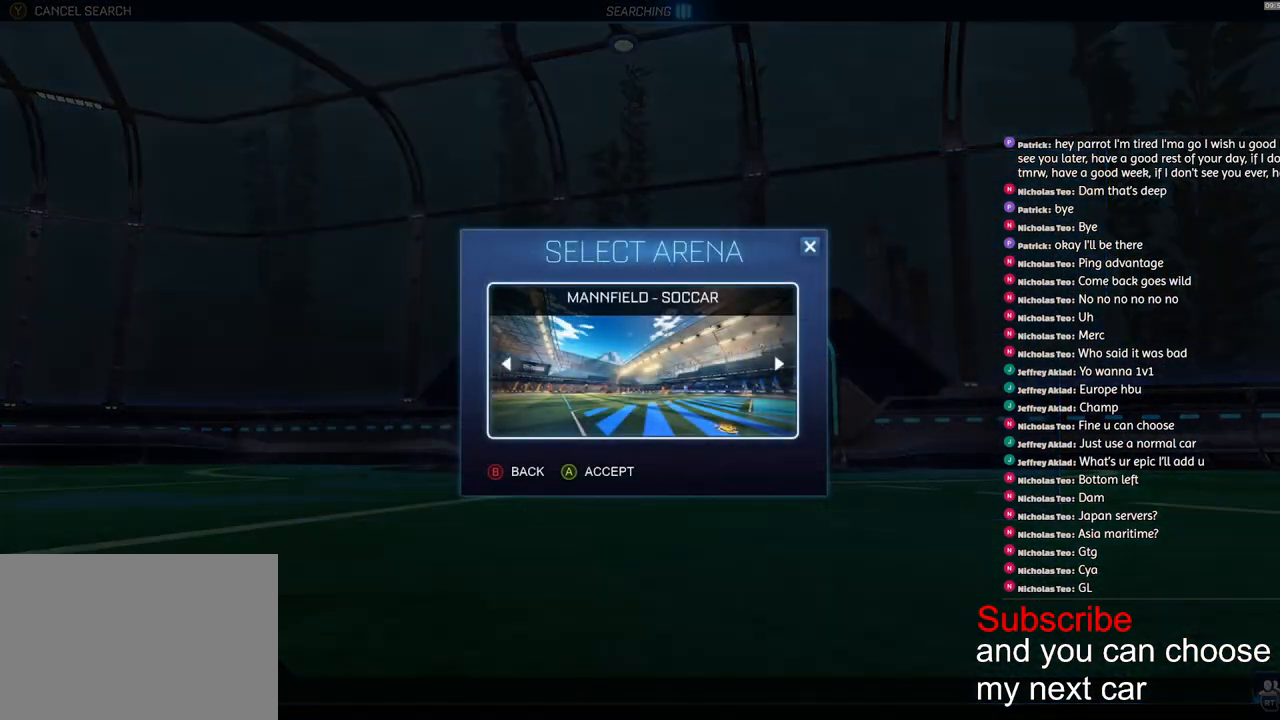
{"buttons": [], "left_stick": "center", "right_stick": "center", "events": [[83, "CROSS", "down"], [150, "CROSS", "up"]]}
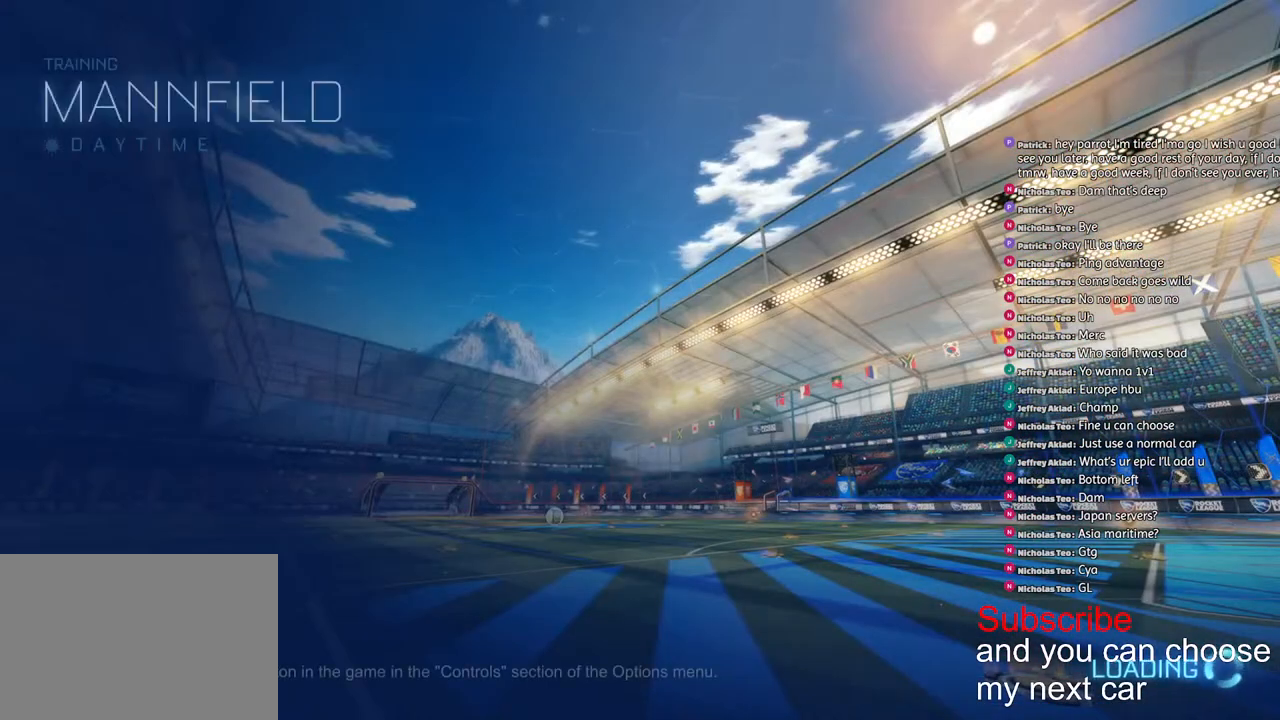
{"buttons": ["R1", "R2"], "left_stick": "center", "right_stick": "center", "events": [[67, "R2", "down"], [250, "R1", "down"], [317, "TRIANGLE", "down"], [400, "TRIANGLE", "up"]]}
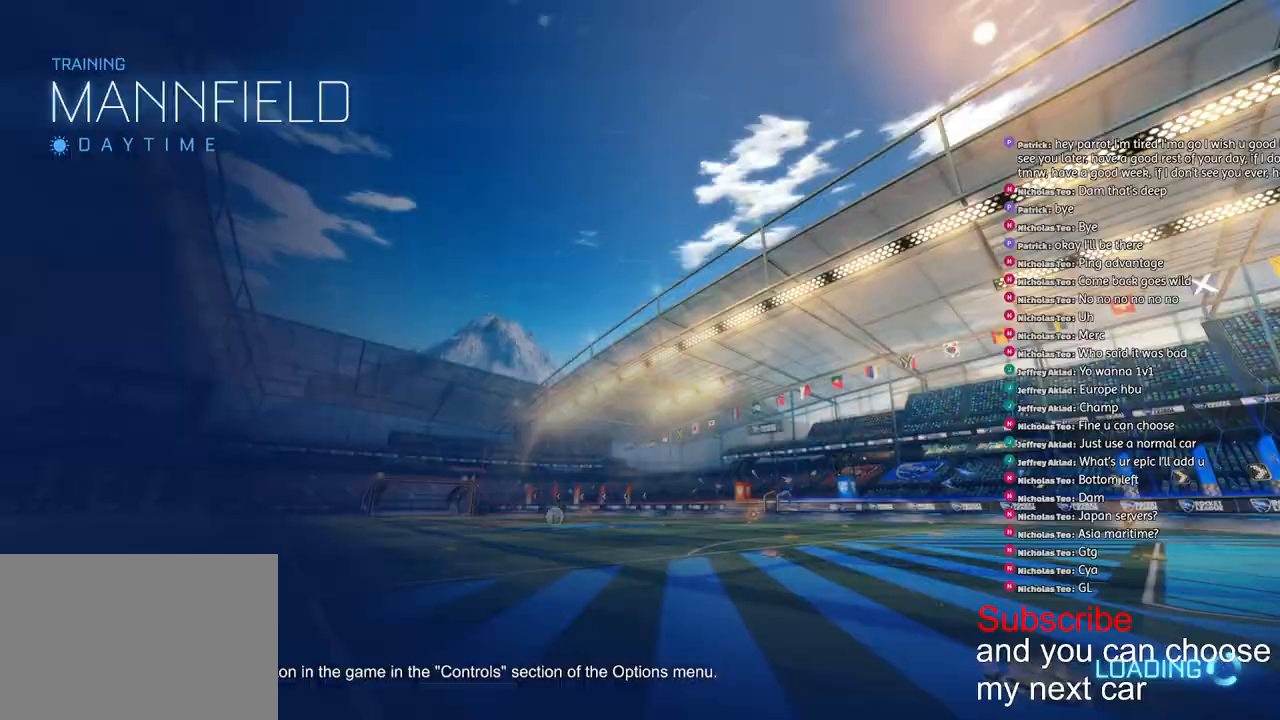
{"buttons": ["R1", "R2"], "left_stick": "right", "right_stick": "center", "events": [[467, "left_stick", "right"]]}
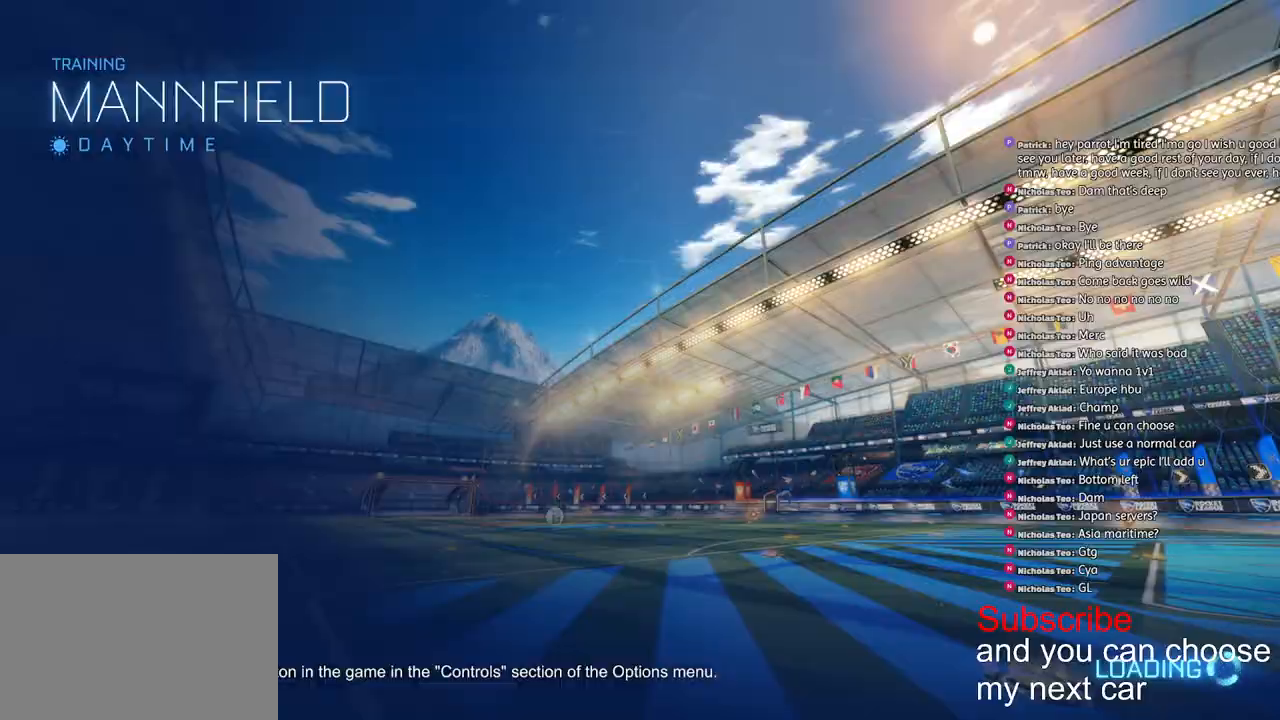
{"buttons": ["CROSS", "R1", "R2"], "left_stick": "center", "right_stick": "center", "events": [[67, "left_stick", "center"], [500, "CROSS", "down"]]}
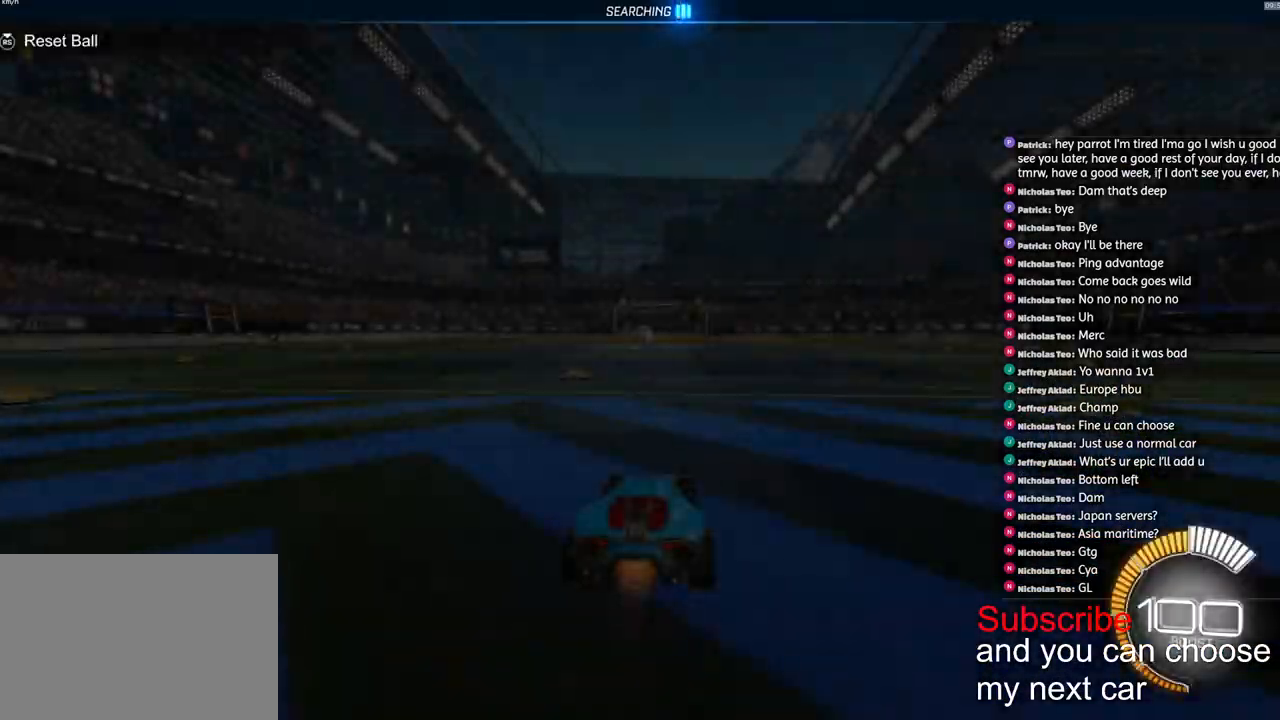
{"buttons": ["L1", "R1", "R2"], "left_stick": "down", "right_stick": "center"}
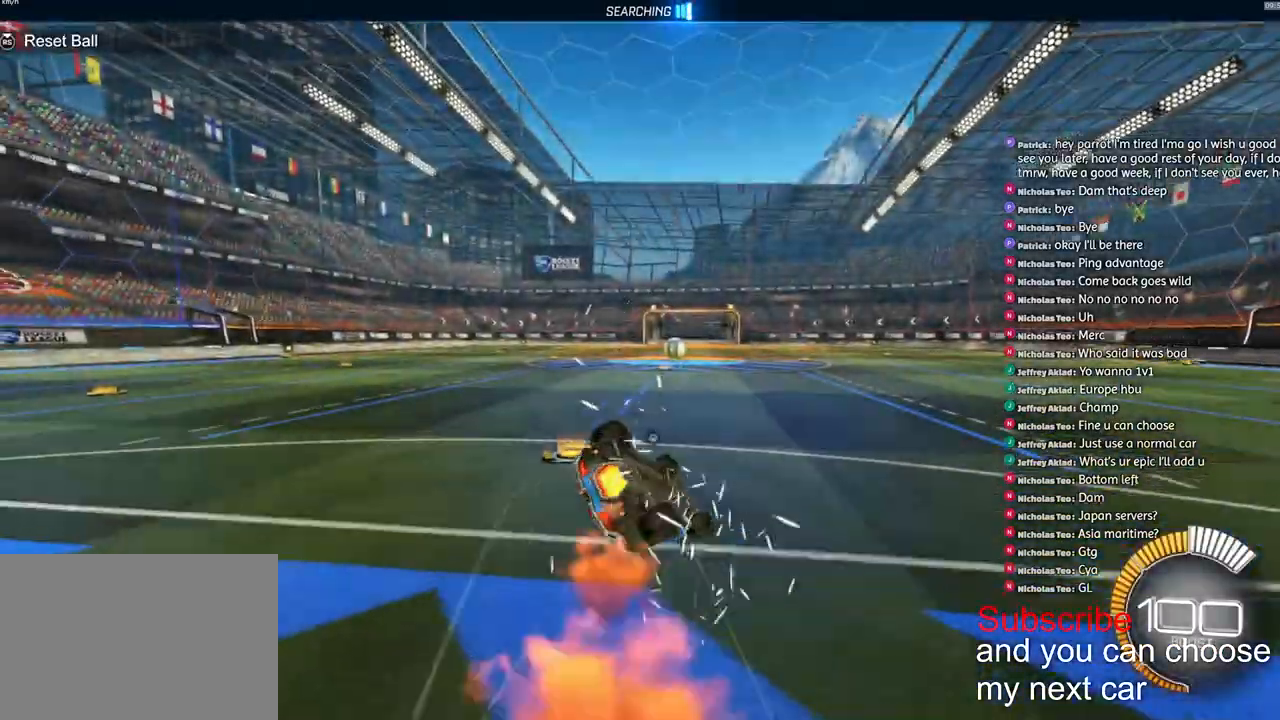
{"buttons": ["R1", "R2"], "left_stick": "down-left", "right_stick": "center", "events": [[217, "left_stick", "down-left"], [500, "L1", "up"]]}
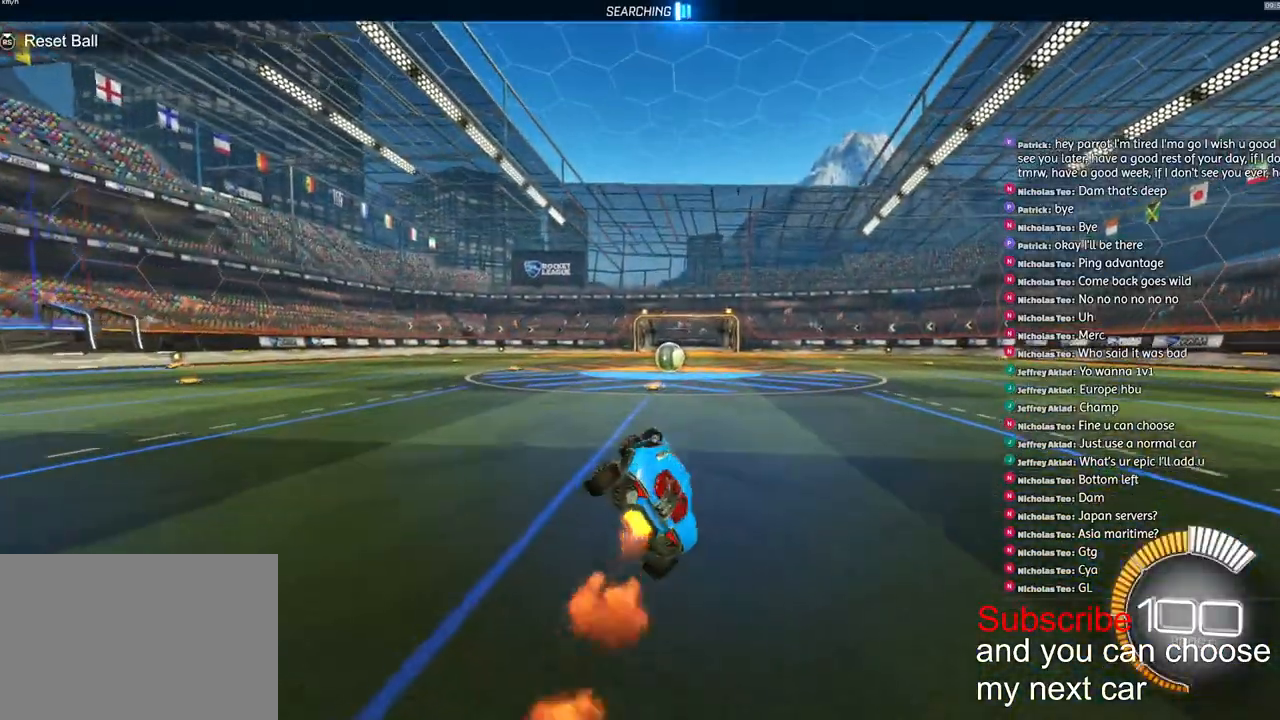
{"buttons": ["R2"], "left_stick": "center", "right_stick": "center", "events": [[33, "left_stick", "center"], [267, "R1", "up"], [433, "DPAD_RIGHT", "down"], [467, "DPAD_RIGHT", "up"]]}
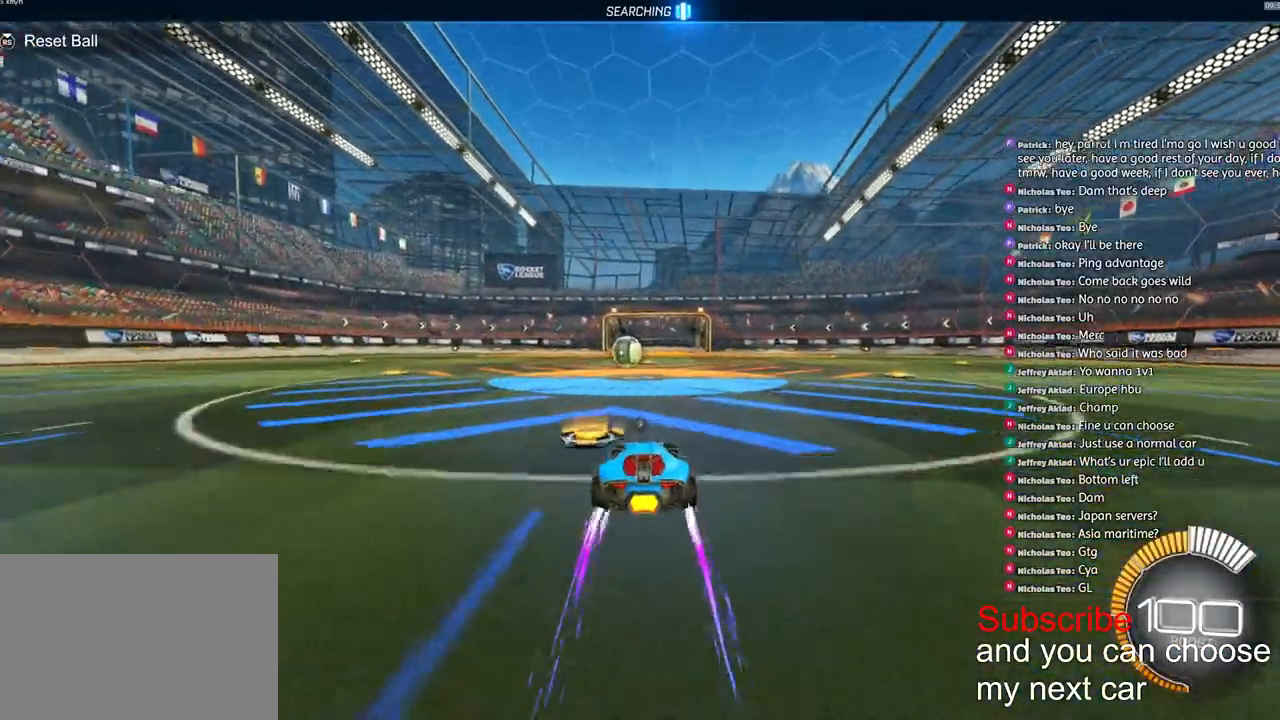
{"buttons": ["R1", "R2"], "left_stick": "center", "right_stick": "center", "events": [[217, "left_stick", "left"], [267, "left_stick", "center"], [317, "R1", "down"], [333, "TRIANGLE", "down"], [500, "TRIANGLE", "up"]]}
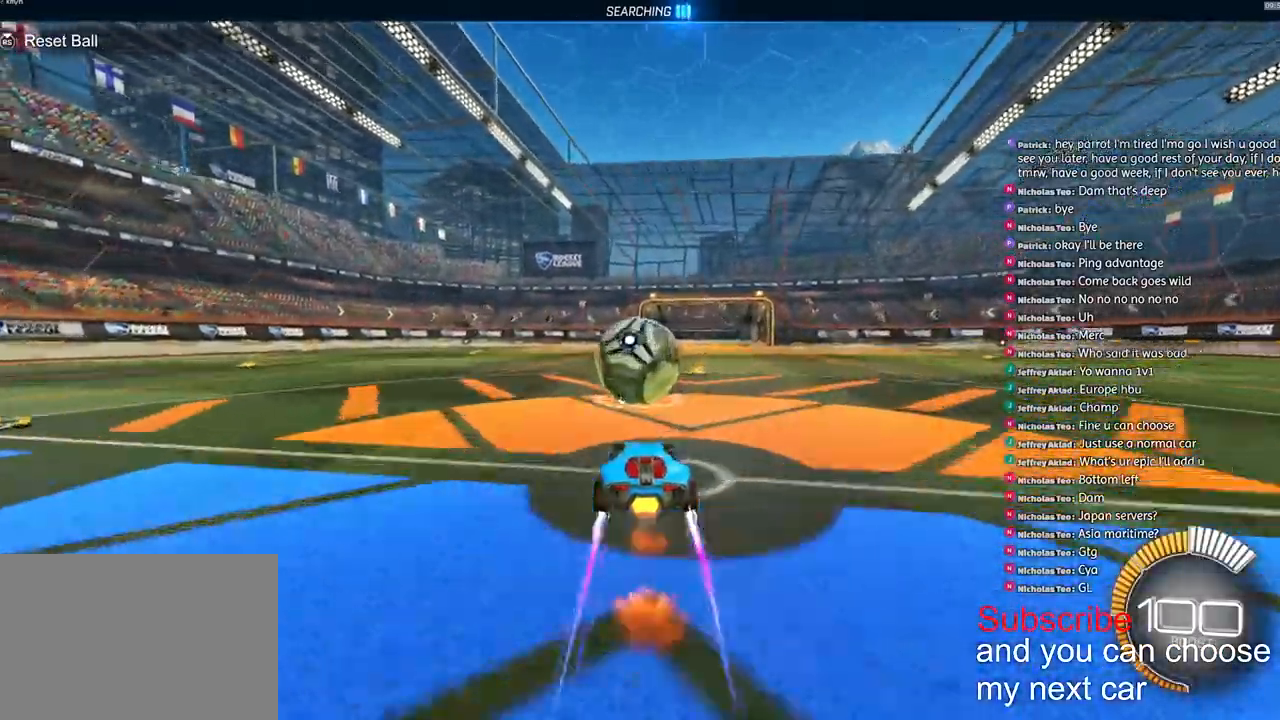
{"buttons": ["CROSS", "R2"], "left_stick": "down", "right_stick": "center", "events": [[67, "R1", "up"], [67, "left_stick", "down-left"], [133, "left_stick", "center"], [233, "left_stick", "down"], [267, "CROSS", "down"], [450, "CROSS", "up"], [500, "CROSS", "down"]]}
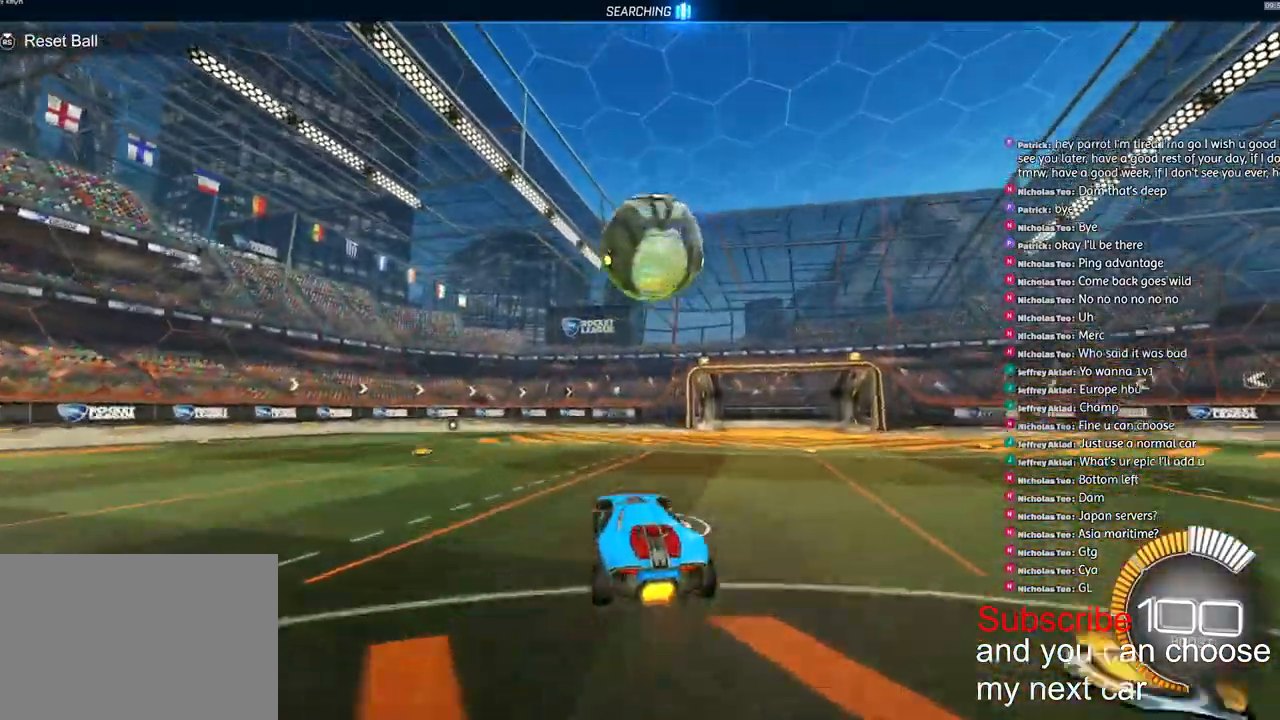
{"buttons": ["L2", "R1", "R2"], "left_stick": "right", "right_stick": "center", "events": [[33, "R1", "down"], [83, "L2", "down"], [83, "left_stick", "right"], [233, "CROSS", "up"]]}
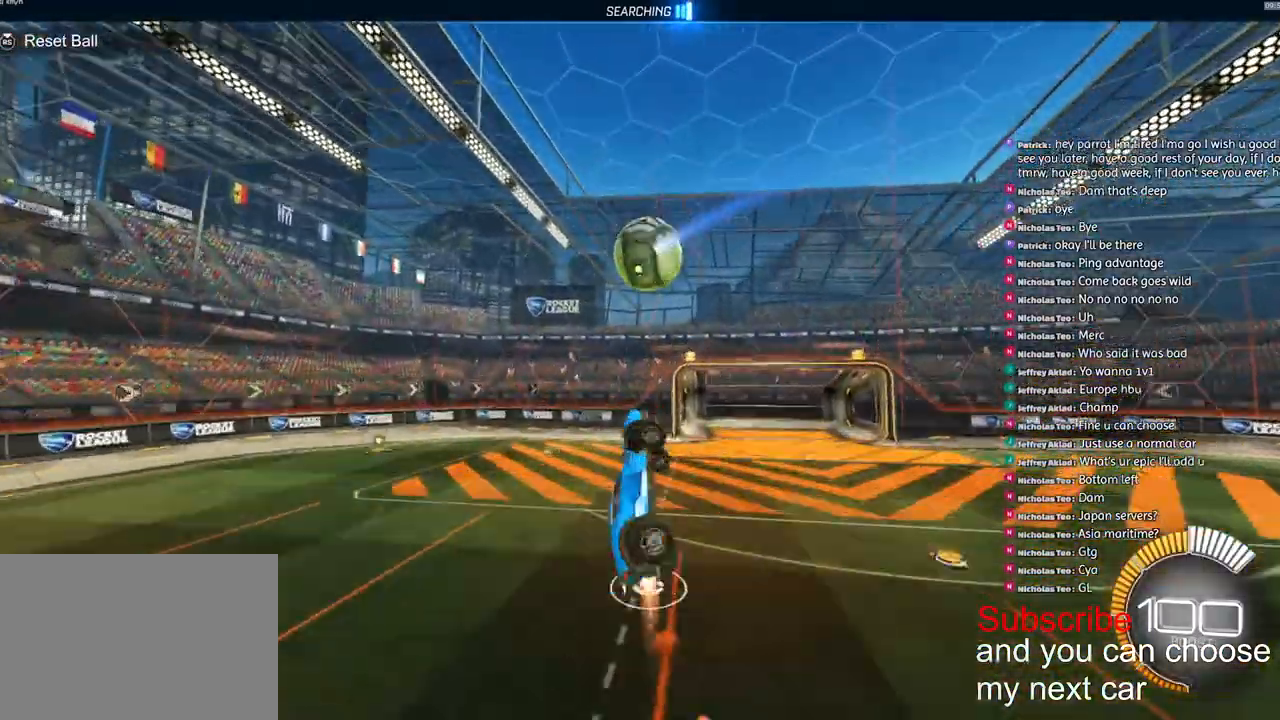
{"buttons": ["L2", "R1", "R2"], "left_stick": "down-left", "right_stick": "center", "events": [[33, "R1", "up"], [100, "left_stick", "down-left"], [383, "R1", "down"]]}